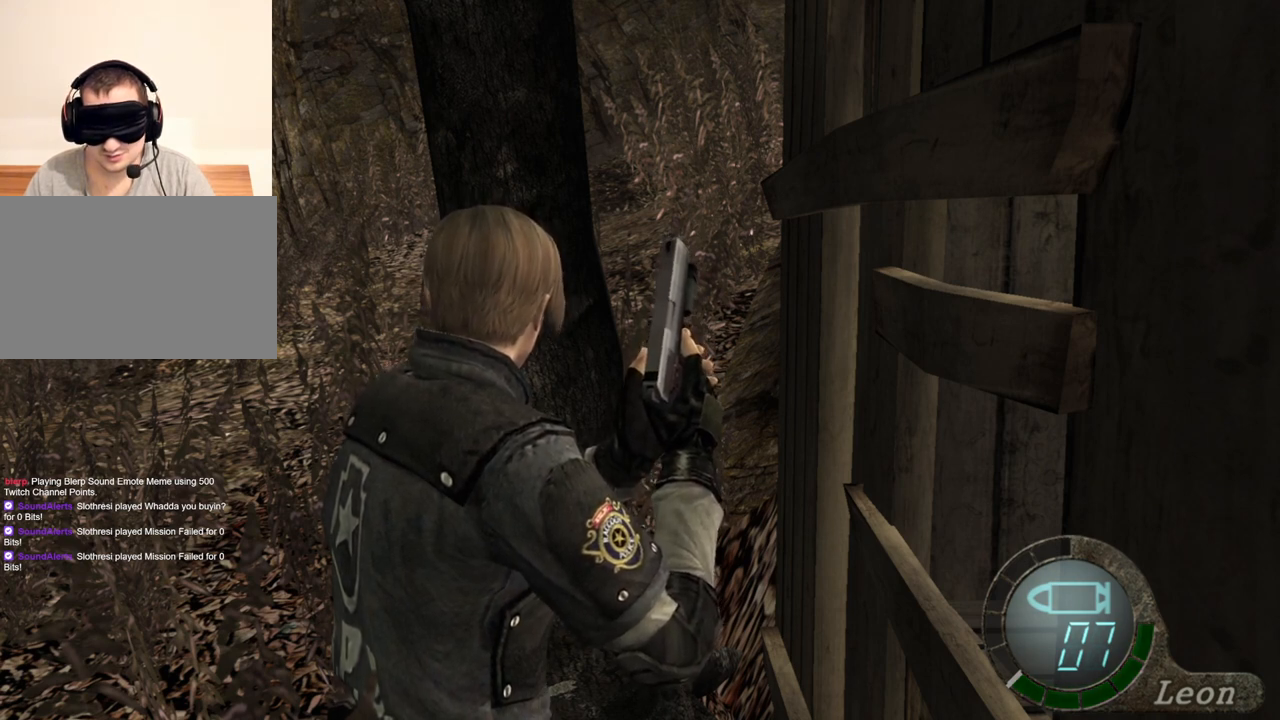
Gameplay with keyboard and mouse; each line is a JSON object with the keys and mouse buttons held at the frame after it. "events" lists presses ("down") and releases ("up") of "1", "2", "3", "4", "5", "a", "alt", "b", "c", "ctrl", "d", "e", "f", "g", "q", "r", "s", "shift", "space", "t", "tab", "tilde", "v", "w", "x", "z", "mouse_left", "mouse_wheel", "mouse_right", "mouse_mb4" and "mouse_mb5" between this image and that frame as [ms after this image, input, new state], when the widget could be followed in between. "mouse_left", "mouse_wheel", "mouse_right", "mouse_mb4", "mouse_mb5" = the "left", "wheel", "right", "mb4", "mb5" buttons of the "mouse" list. No other keys are recorded. "wheel" means that the mouse wheel is clicked or scrolled. Mouse movement is not recorded.
{"keys": ["s"], "mouse": [], "events": [[300, "s", "down"]]}
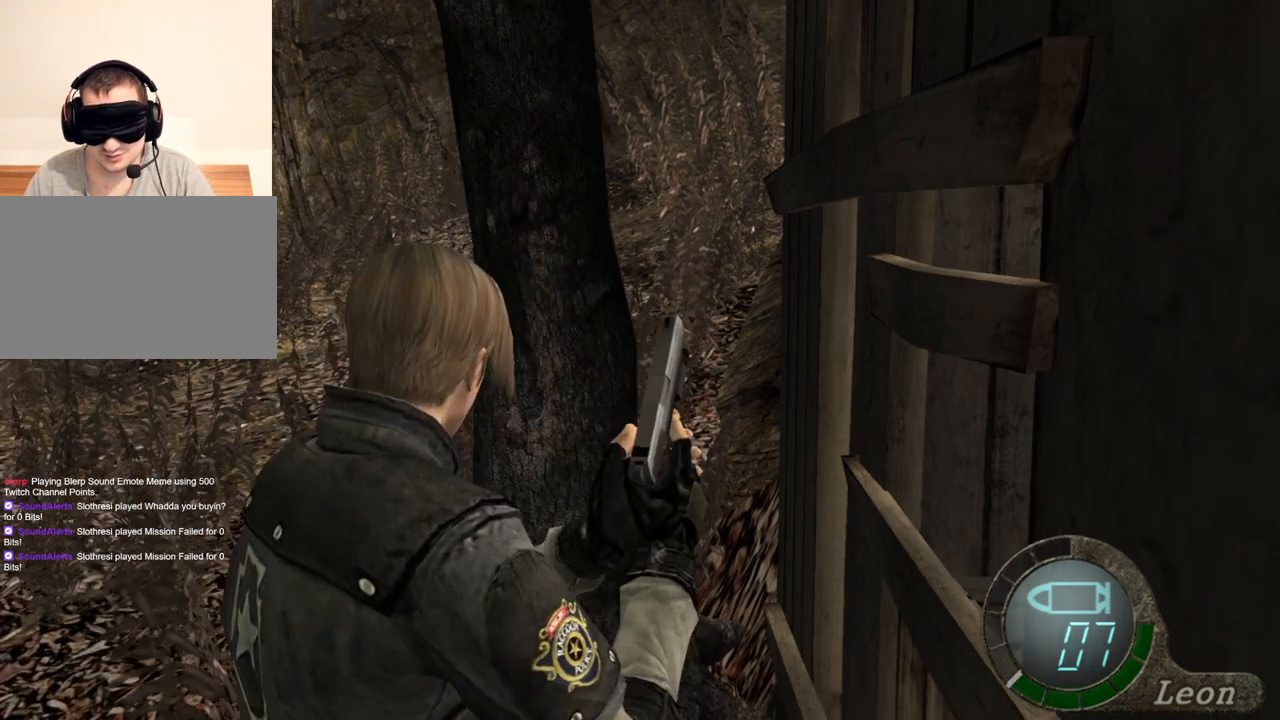
{"keys": ["s"], "mouse": [], "events": [[34, "s", "up"], [100, "s", "down"], [434, "s", "up"], [467, "s", "down"]]}
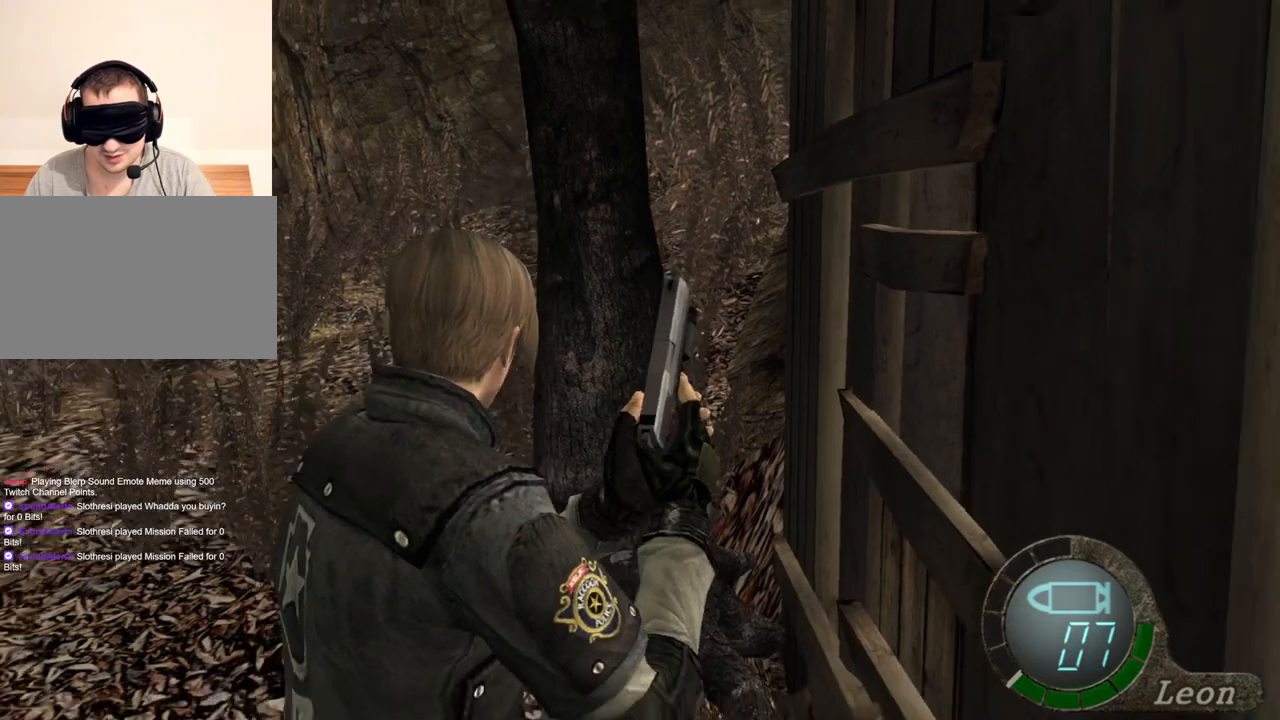
{"keys": [], "mouse": [], "events": [[100, "s", "up"], [167, "s", "down"], [267, "s", "up"], [367, "s", "down"], [467, "s", "up"]]}
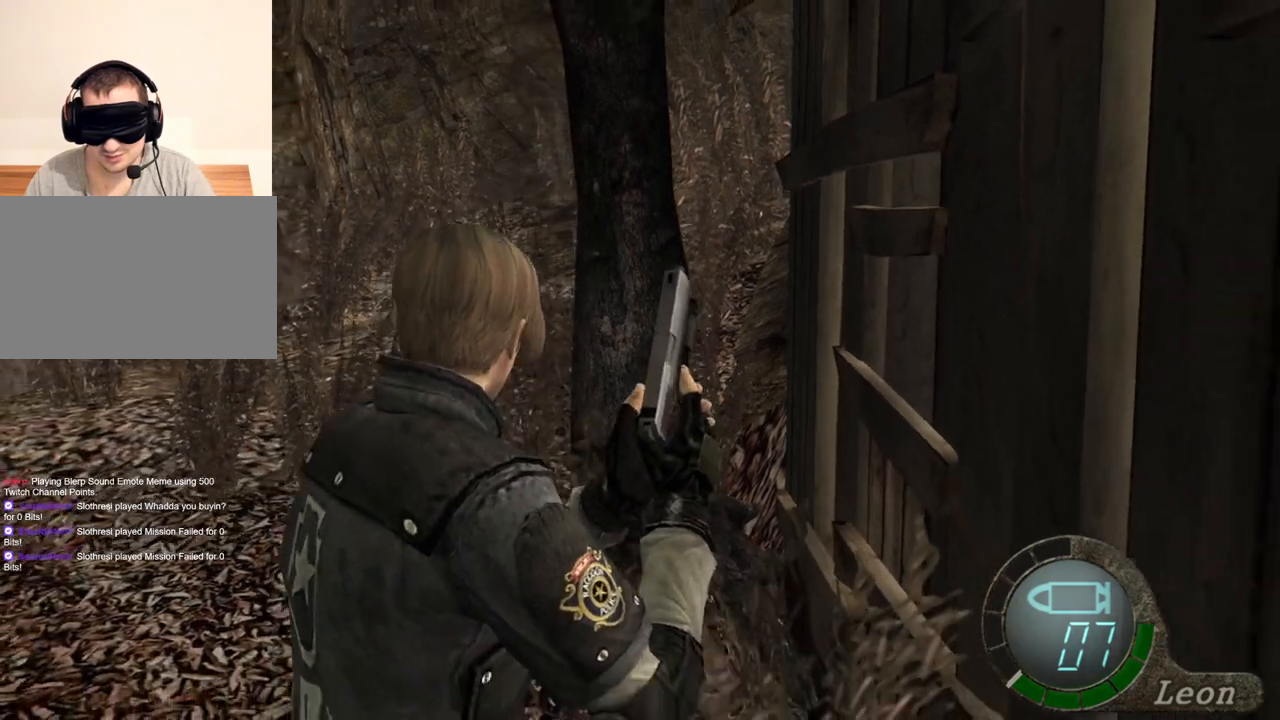
{"keys": ["s"], "mouse": [], "events": [[34, "s", "down"], [134, "s", "up"], [167, "s", "down"], [300, "s", "up"], [334, "s", "down"]]}
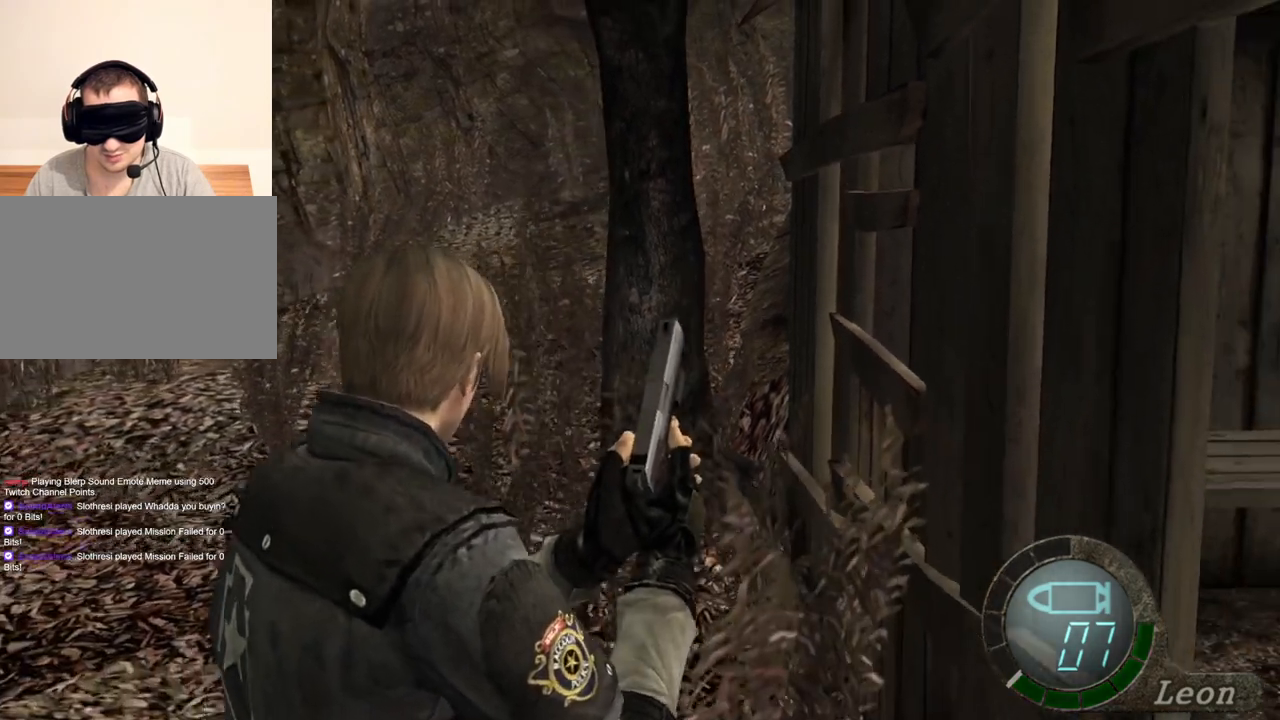
{"keys": [], "mouse": [], "events": [[367, "s", "up"]]}
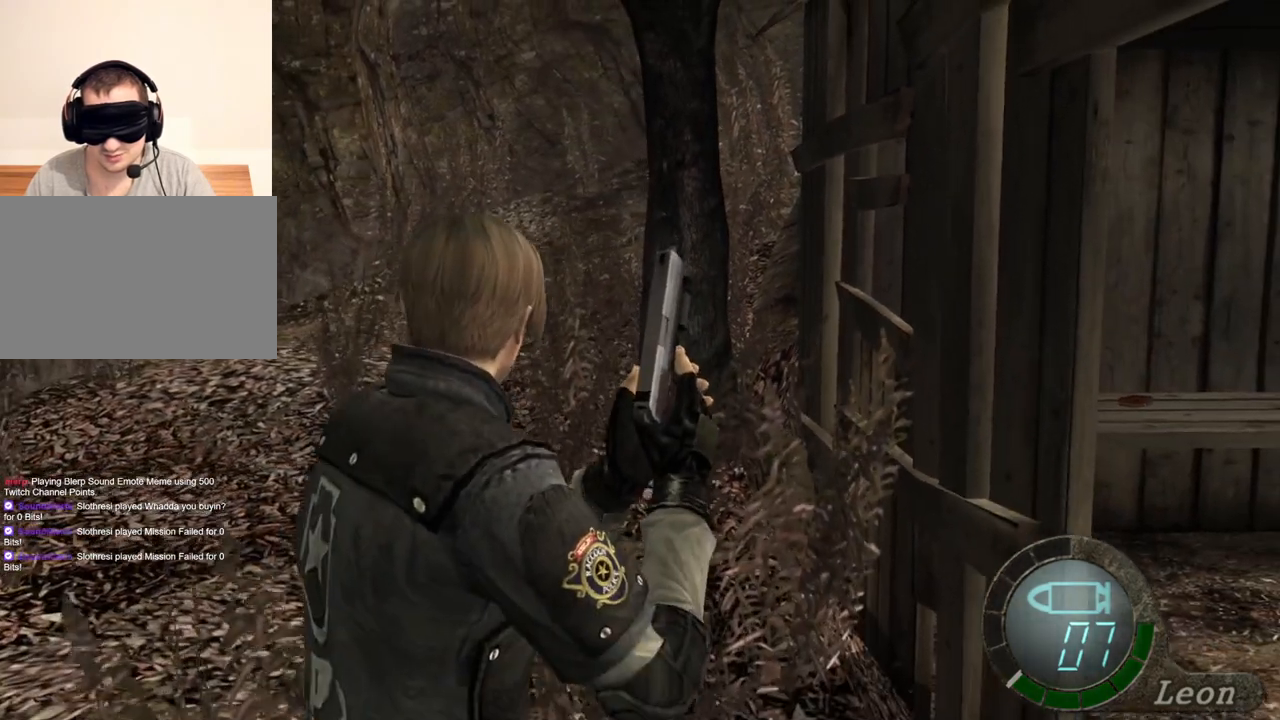
{"keys": [], "mouse": [], "events": []}
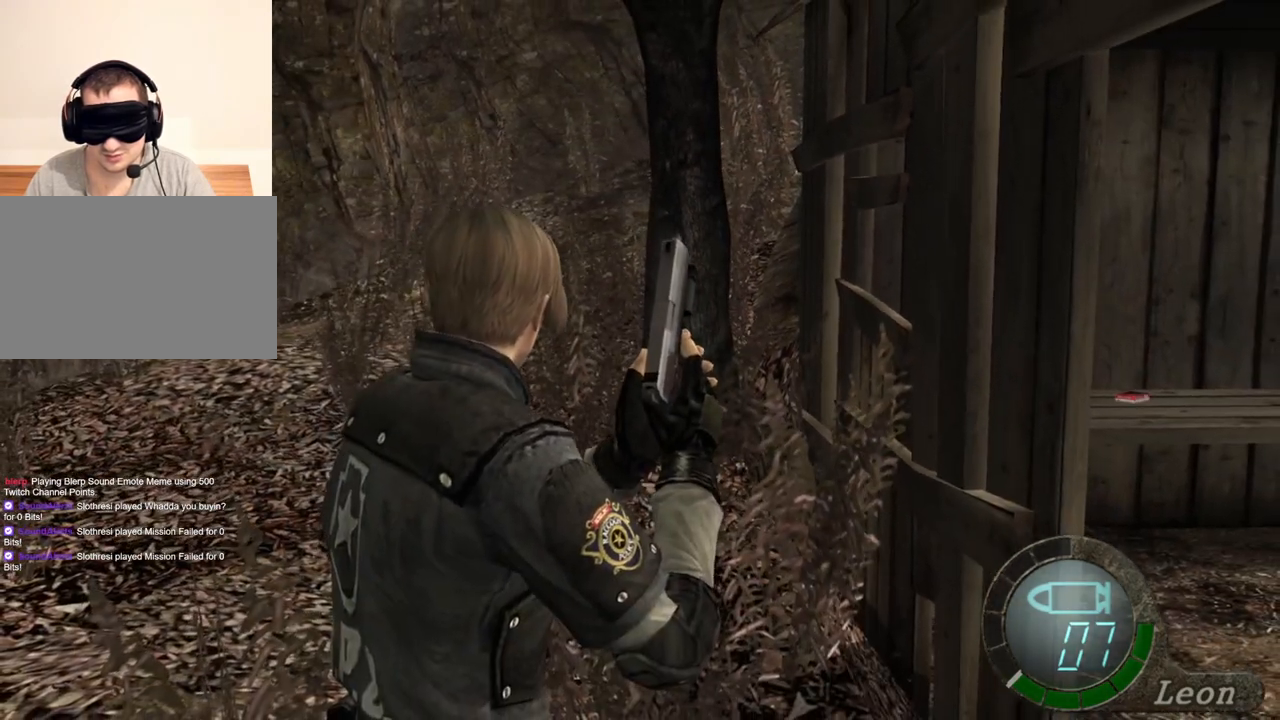
{"keys": ["s"], "mouse": [], "events": [[167, "s", "down"]]}
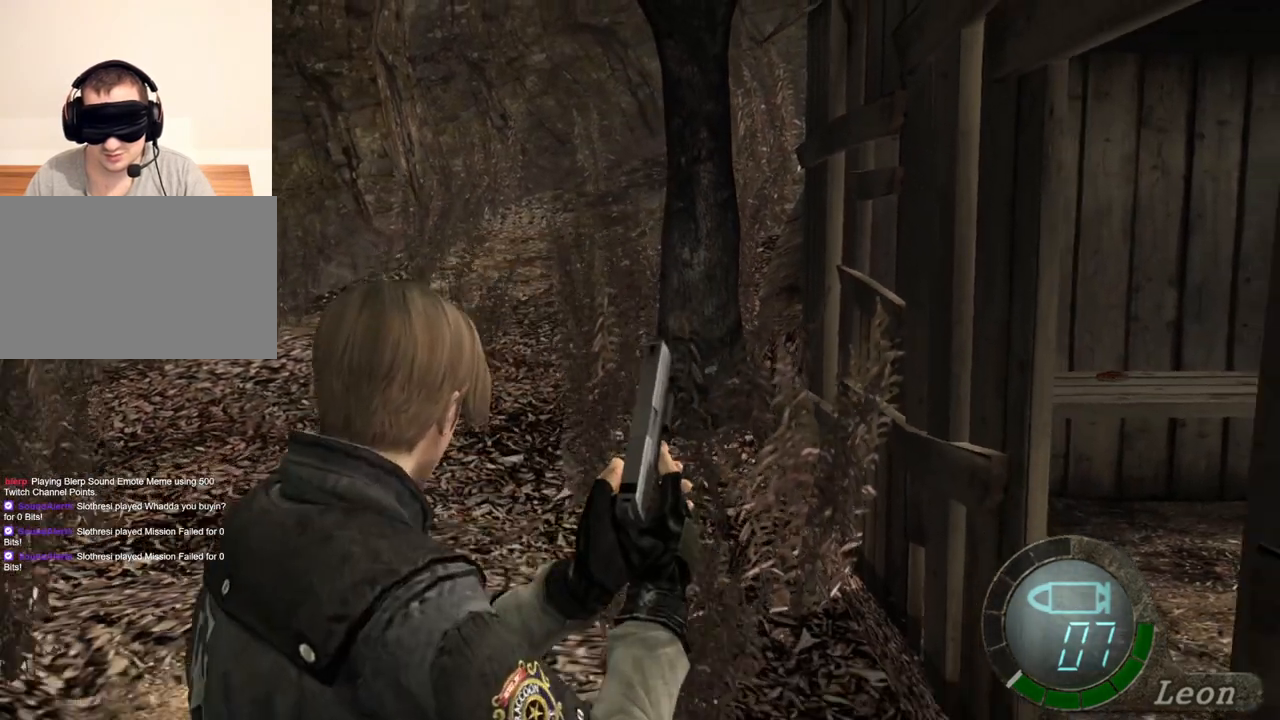
{"keys": [], "mouse": [], "events": [[400, "s", "up"]]}
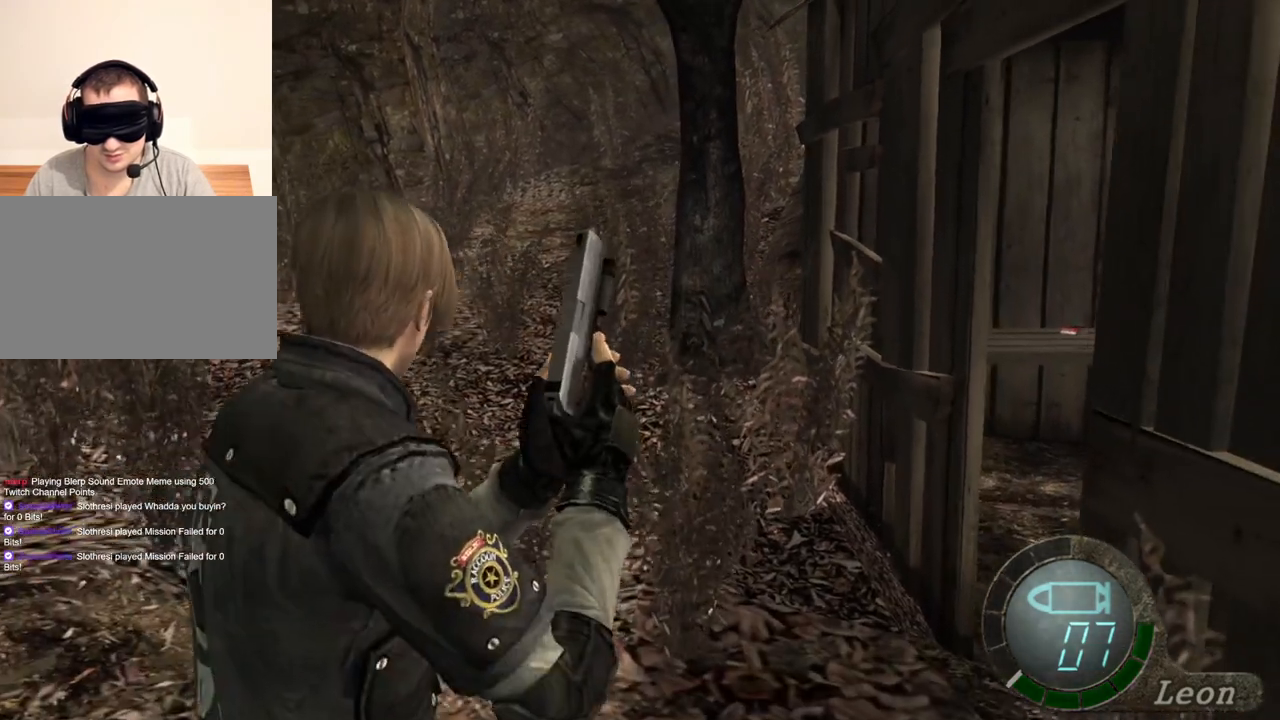
{"keys": ["d"], "mouse": [], "events": [[367, "d", "down"]]}
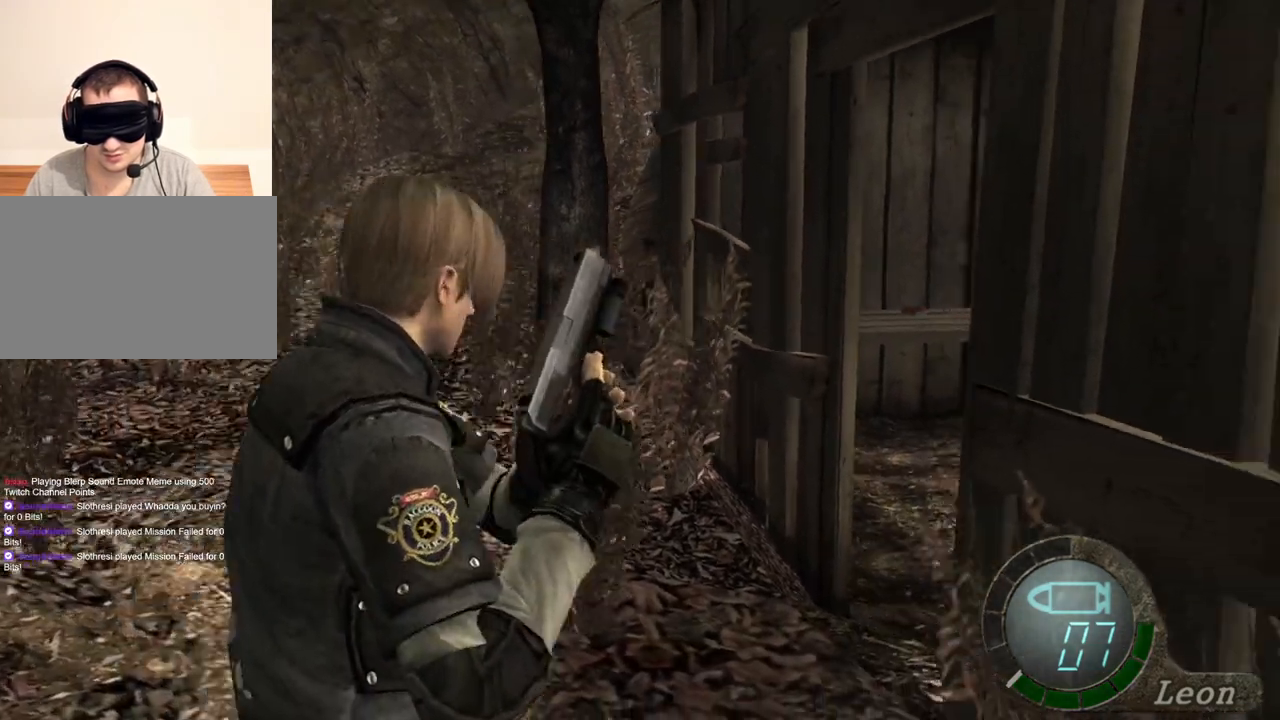
{"keys": [], "mouse": [], "events": [[34, "d", "up"], [67, "d", "down"], [234, "d", "up"], [267, "d", "down"], [367, "d", "up"], [400, "d", "down"], [500, "d", "up"]]}
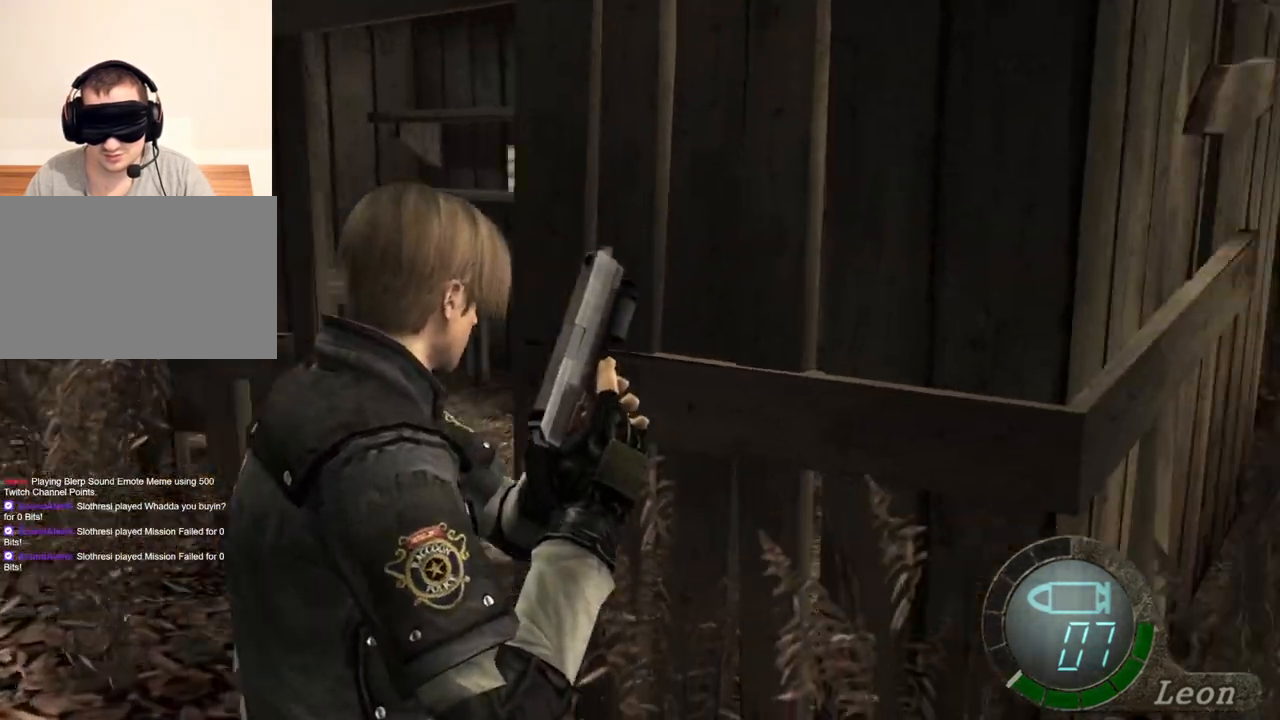
{"keys": [], "mouse": [], "events": [[34, "d", "down"], [167, "d", "up"]]}
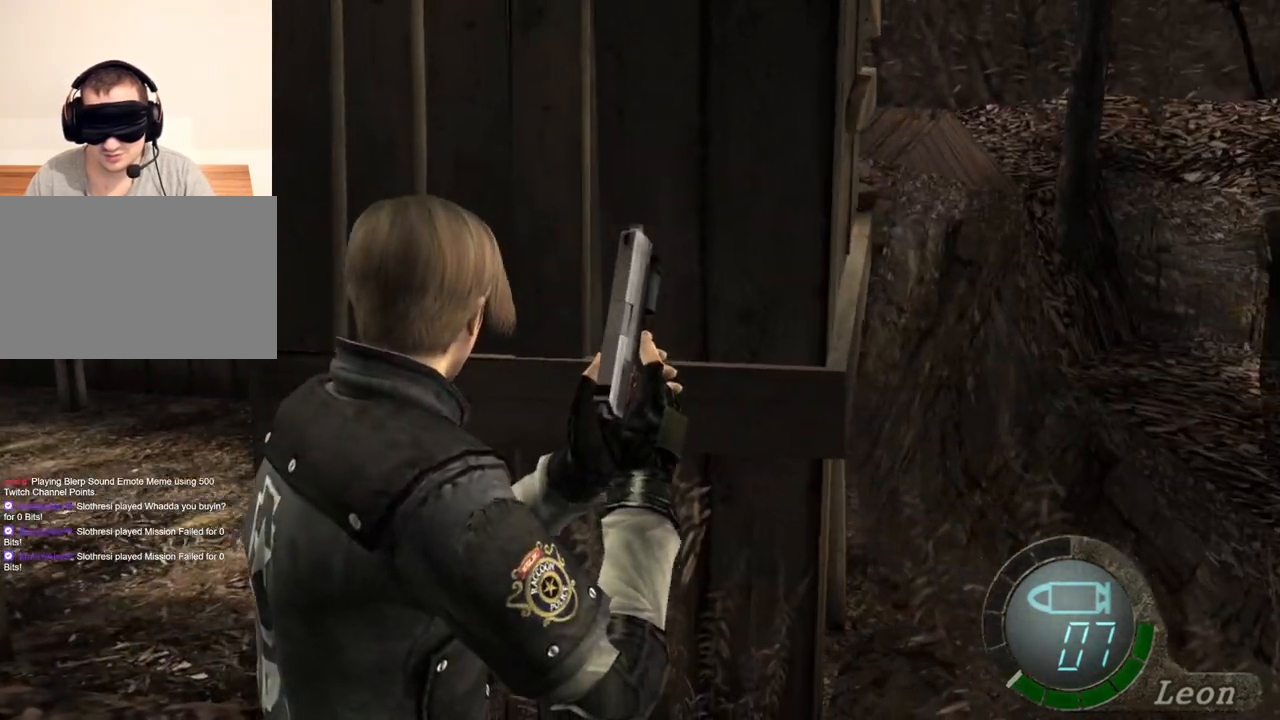
{"keys": [], "mouse": [], "events": []}
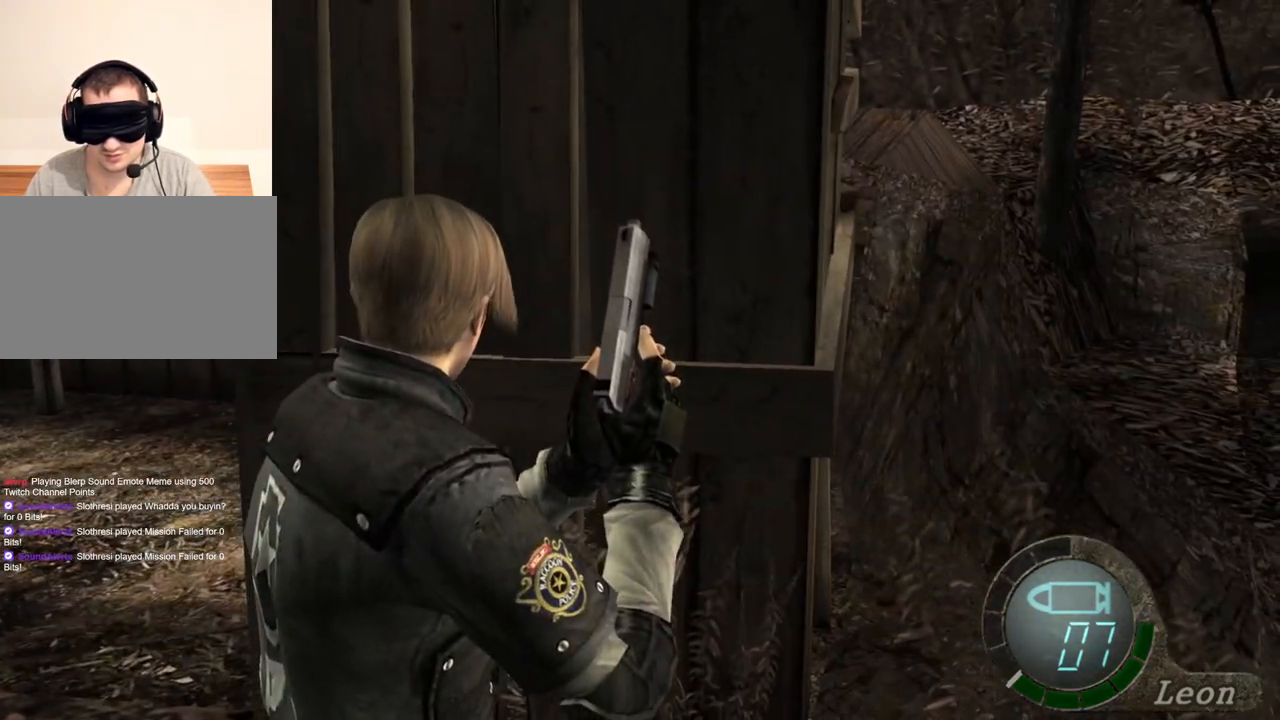
{"keys": [], "mouse": [], "events": []}
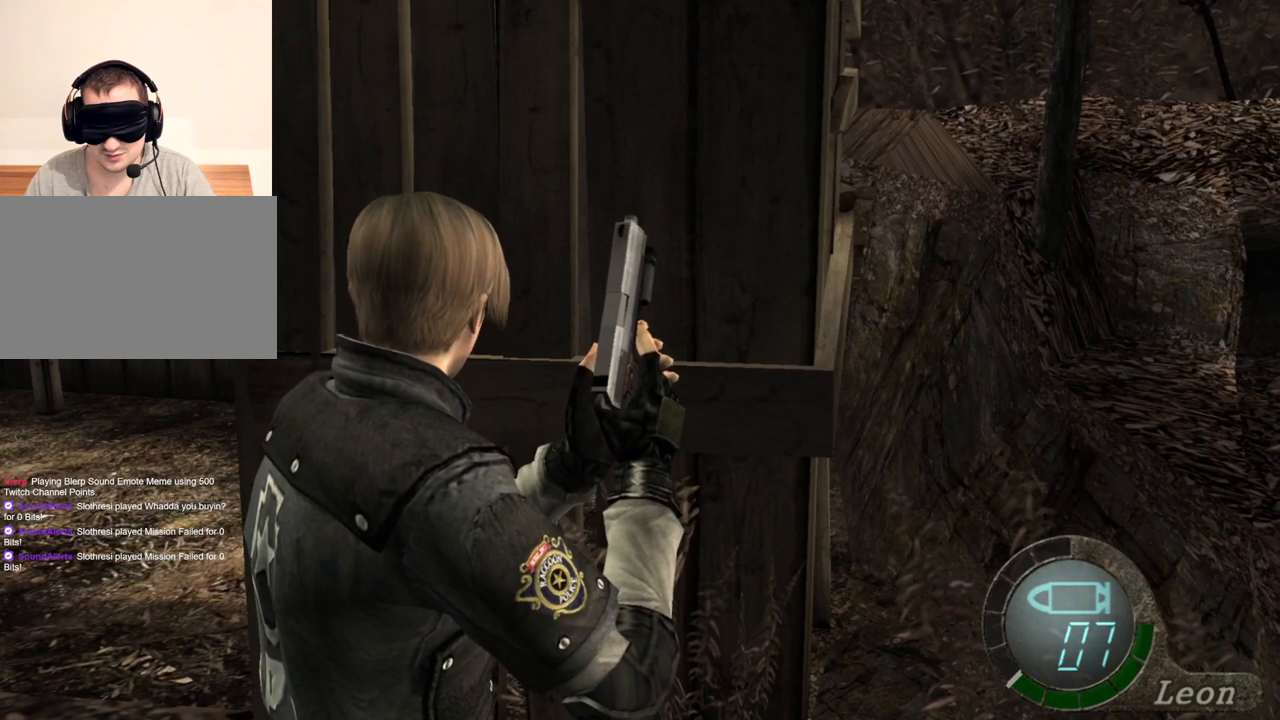
{"keys": [], "mouse": [], "events": []}
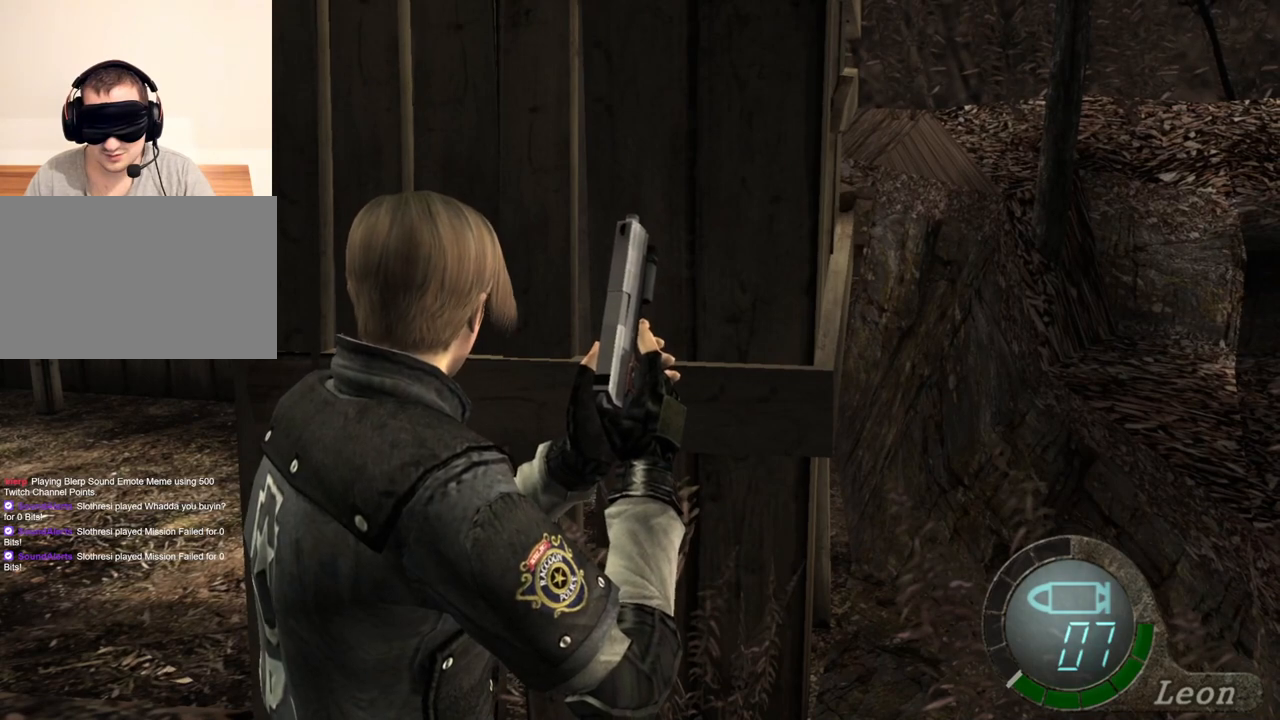
{"keys": [], "mouse": [], "events": []}
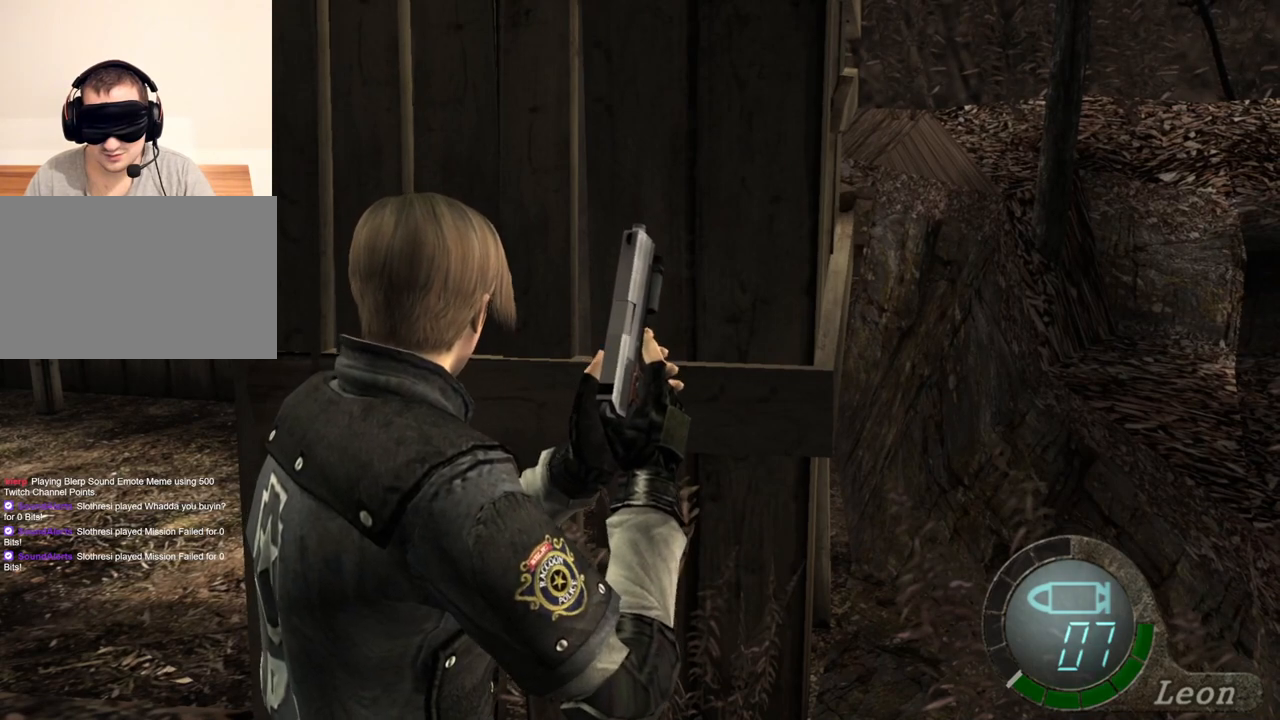
{"keys": [], "mouse": [], "events": [[34, "a", "down"], [134, "a", "up"], [167, "a", "down"], [300, "a", "up"]]}
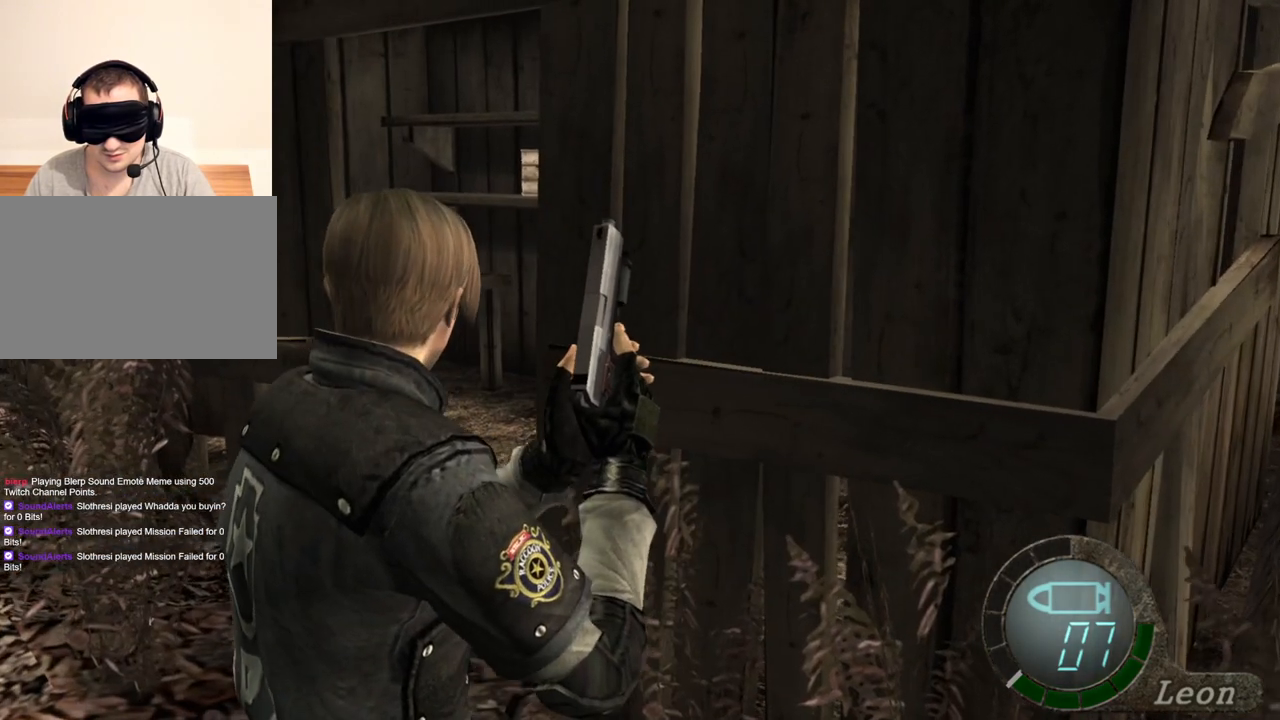
{"keys": [], "mouse": [], "events": []}
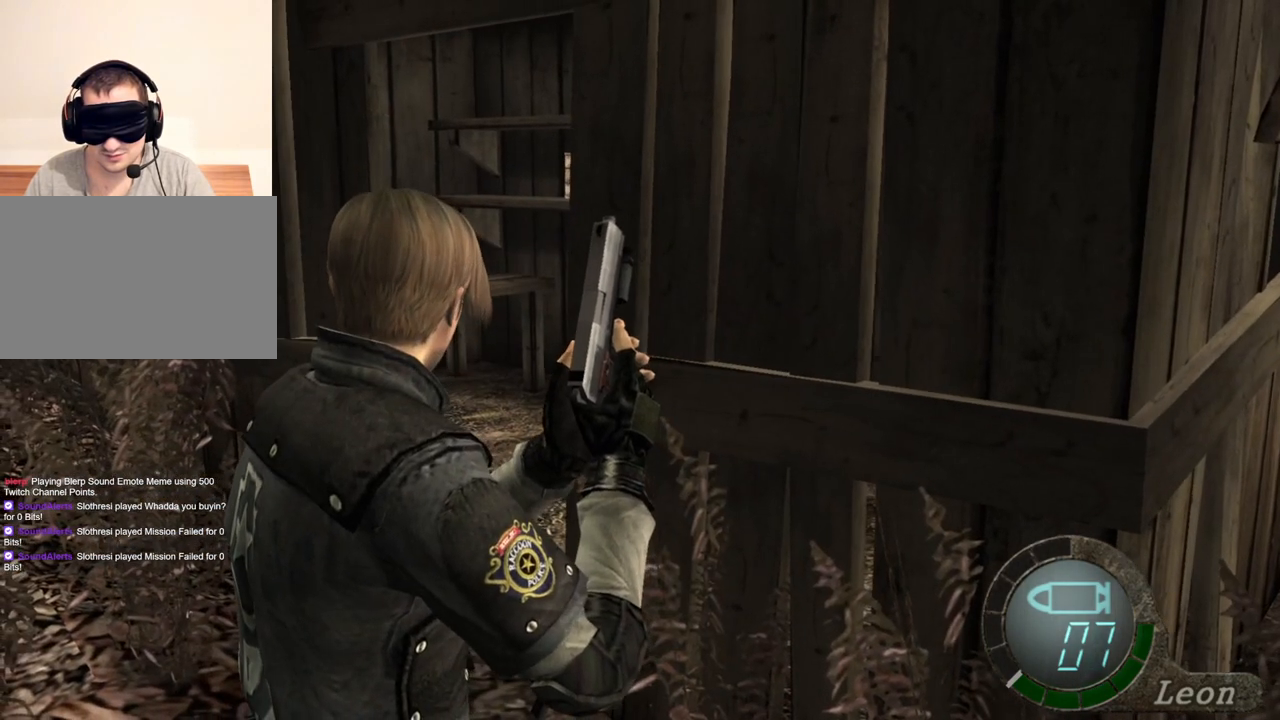
{"keys": [], "mouse": [], "events": []}
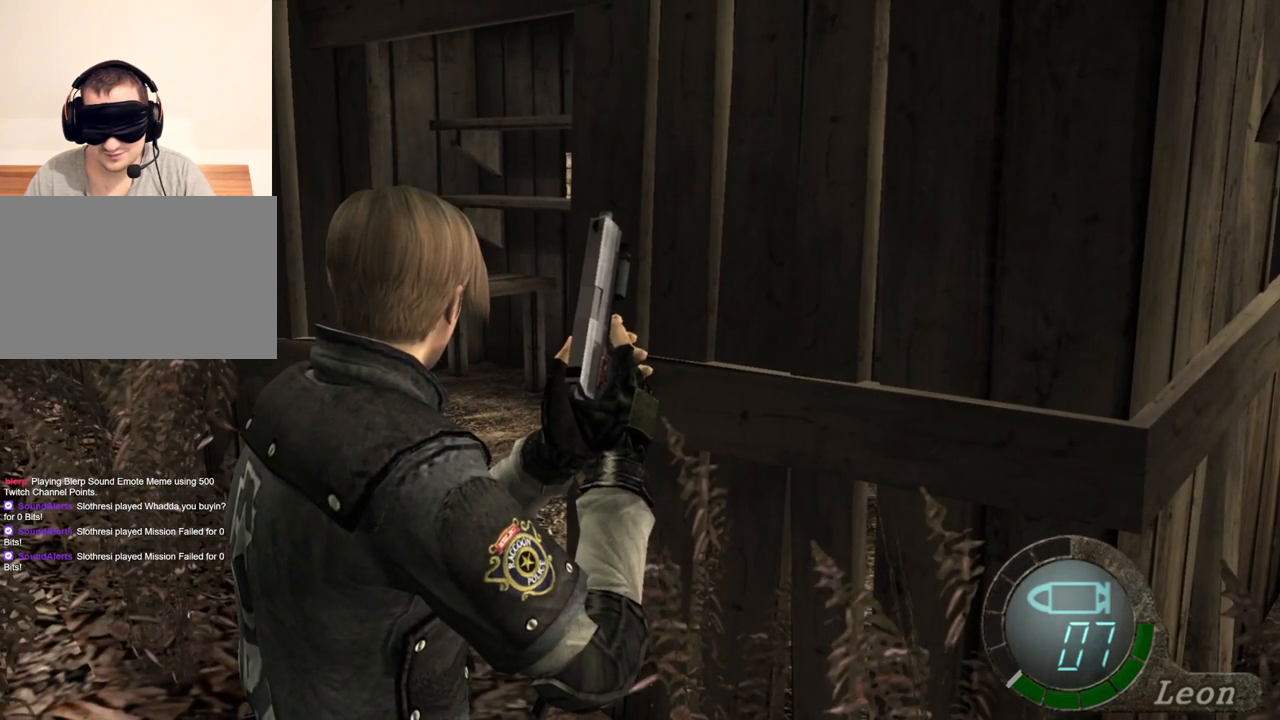
{"keys": [], "mouse": [], "events": []}
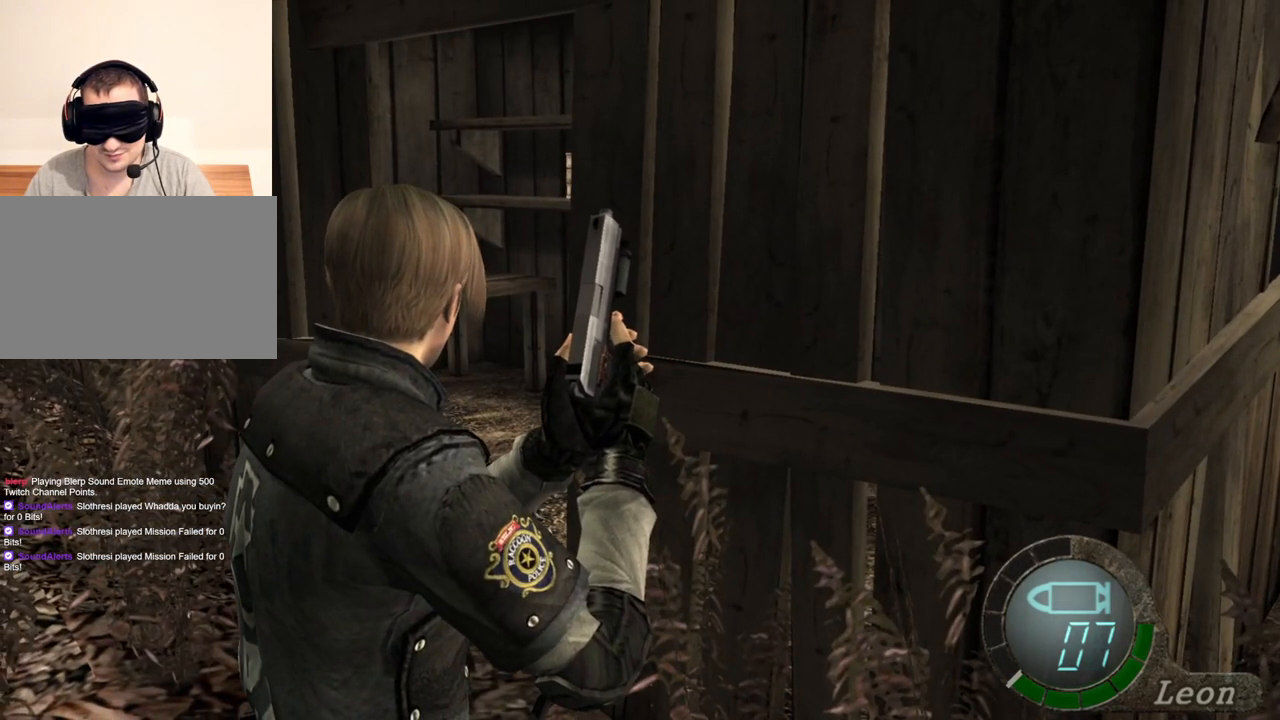
{"keys": [], "mouse": [], "events": []}
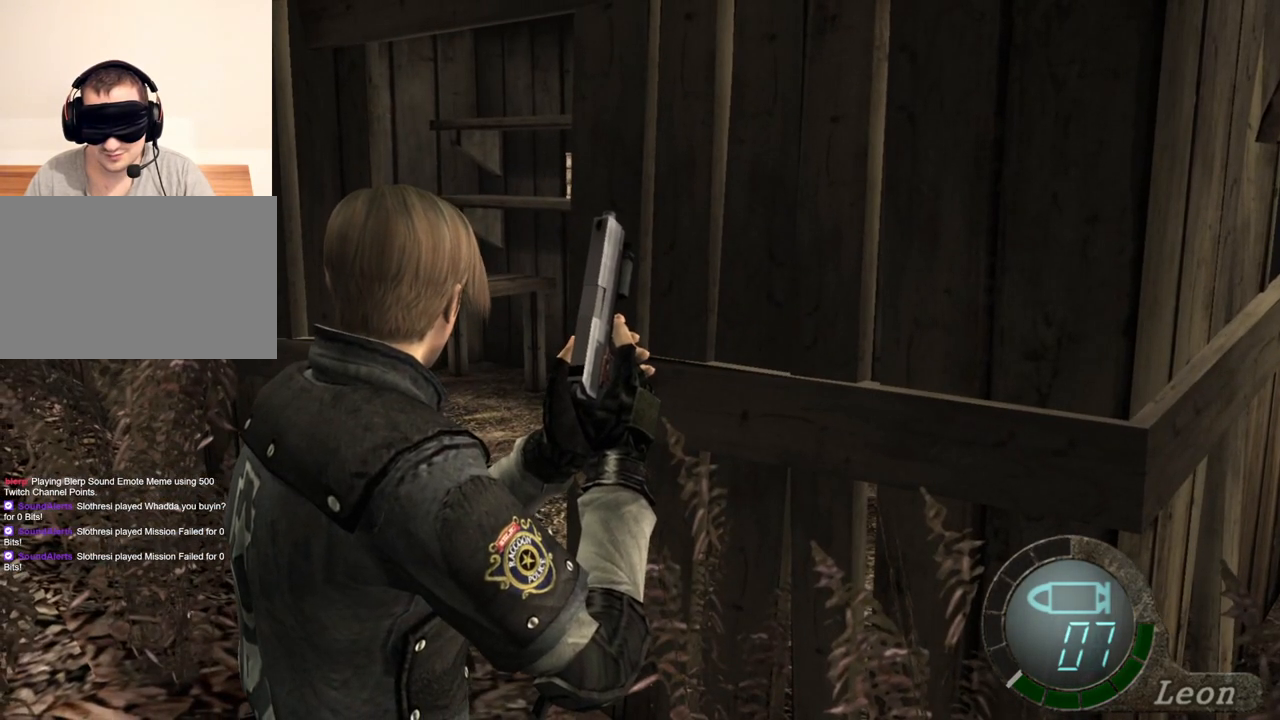
{"keys": [], "mouse": [], "events": []}
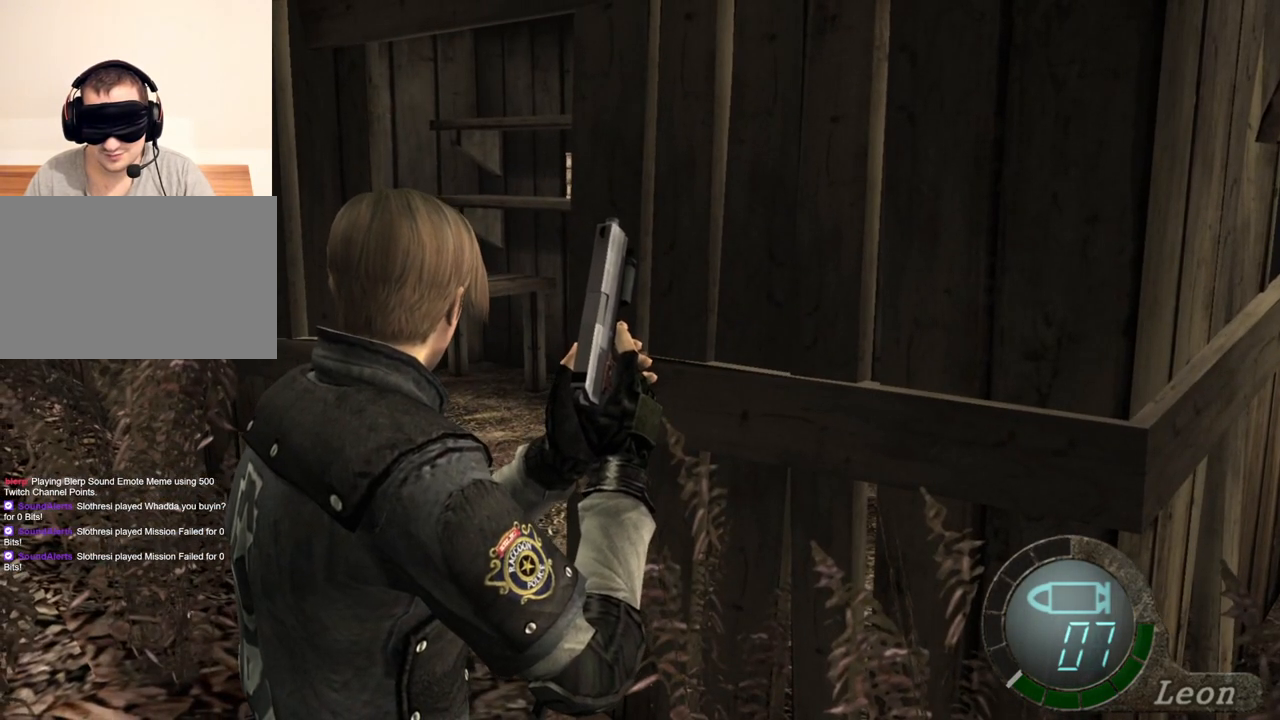
{"keys": ["w"], "mouse": [], "events": [[167, "w", "down"]]}
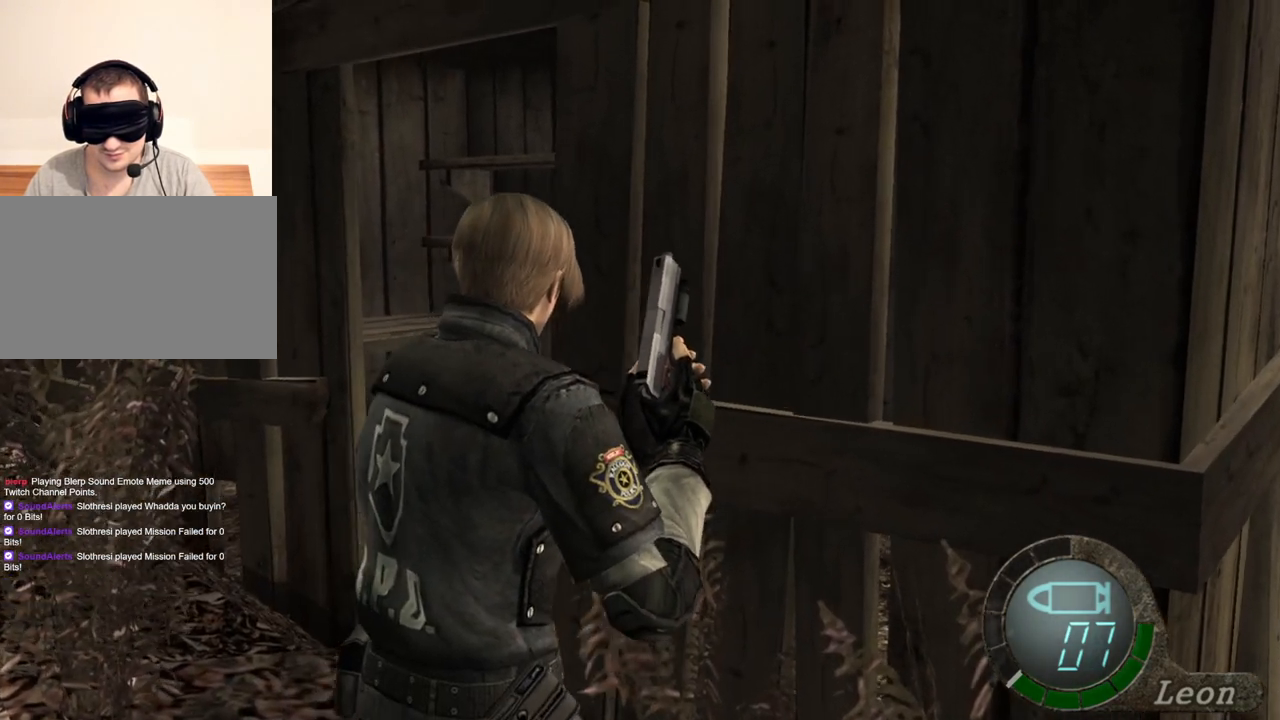
{"keys": ["w"], "mouse": [], "events": []}
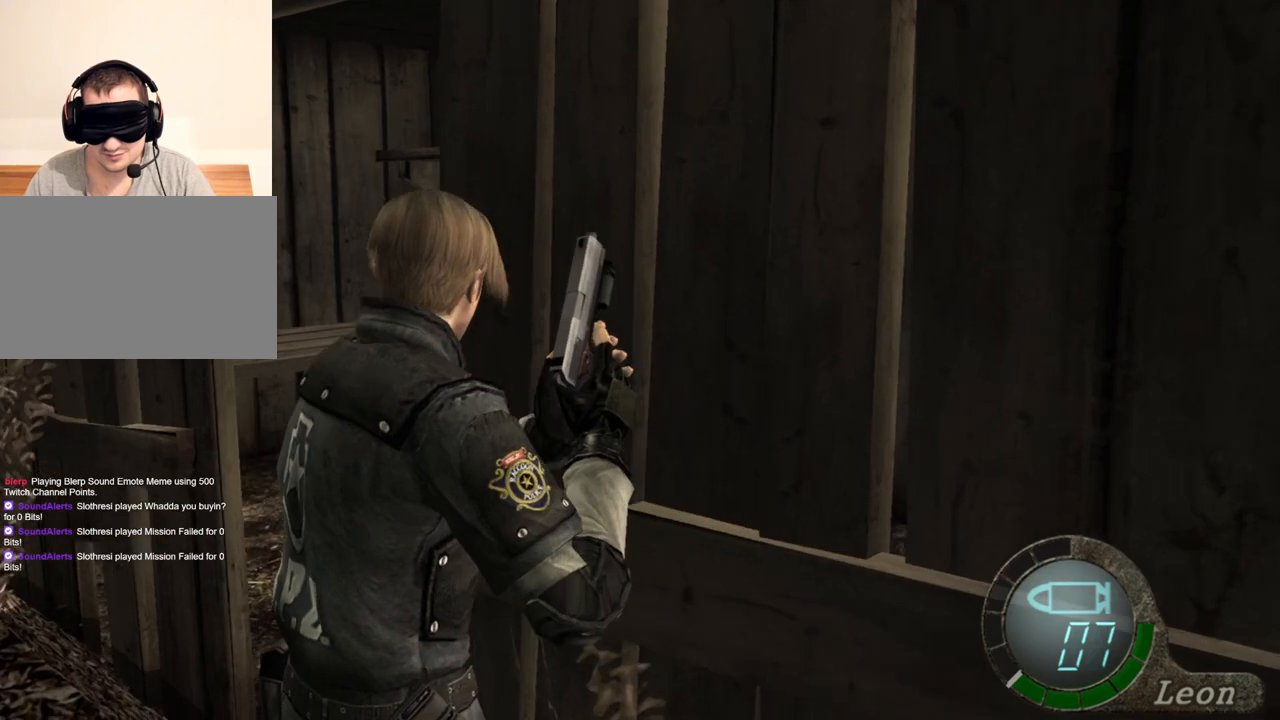
{"keys": ["w"], "mouse": [], "events": []}
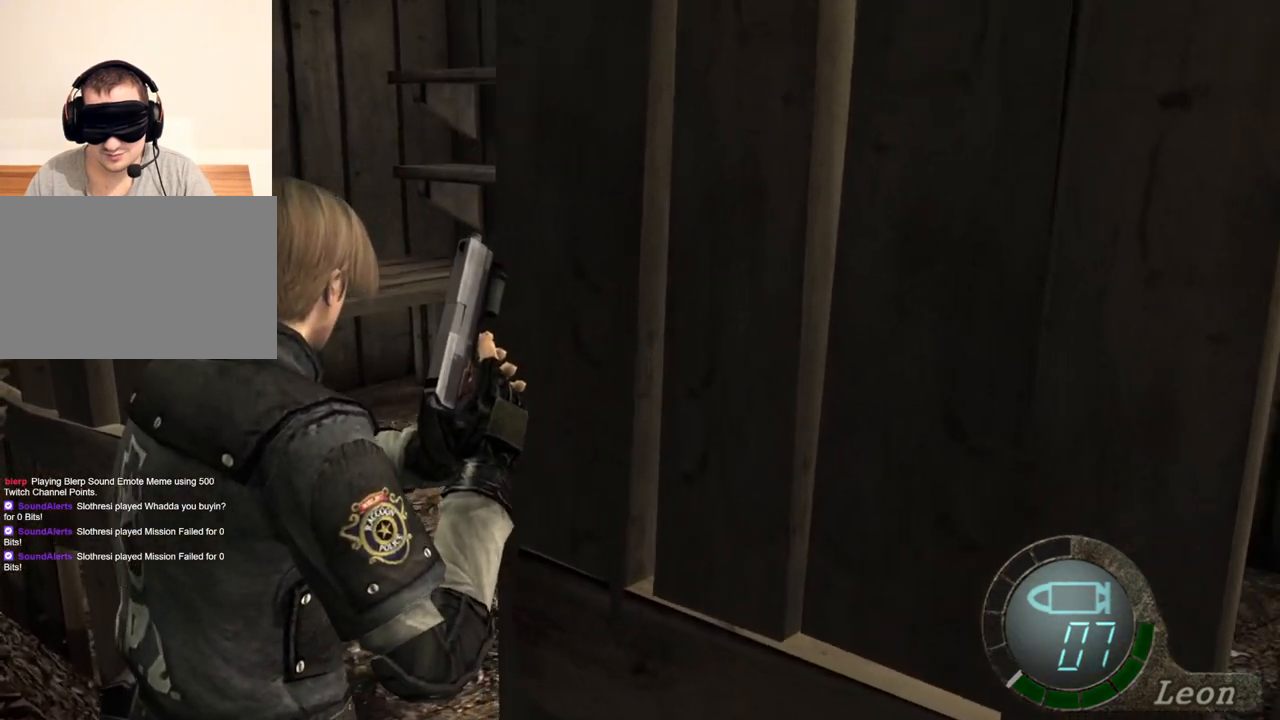
{"keys": ["e", "w"], "mouse": [], "events": [[134, "e", "down"], [267, "e", "up"], [300, "e", "down"], [400, "e", "up"], [500, "e", "down"]]}
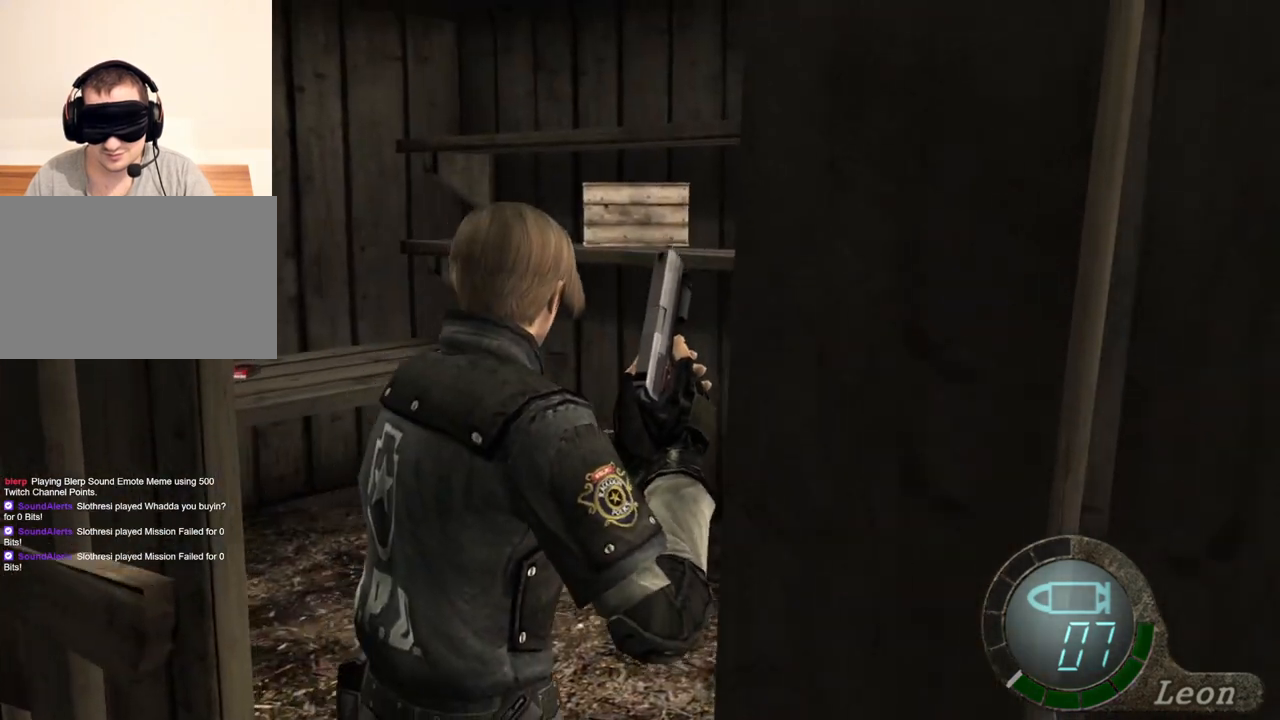
{"keys": ["e", "w"], "mouse": [], "events": [[100, "e", "up"], [134, "e", "down"], [234, "e", "up"], [300, "e", "down"], [367, "e", "up"], [434, "e", "down"]]}
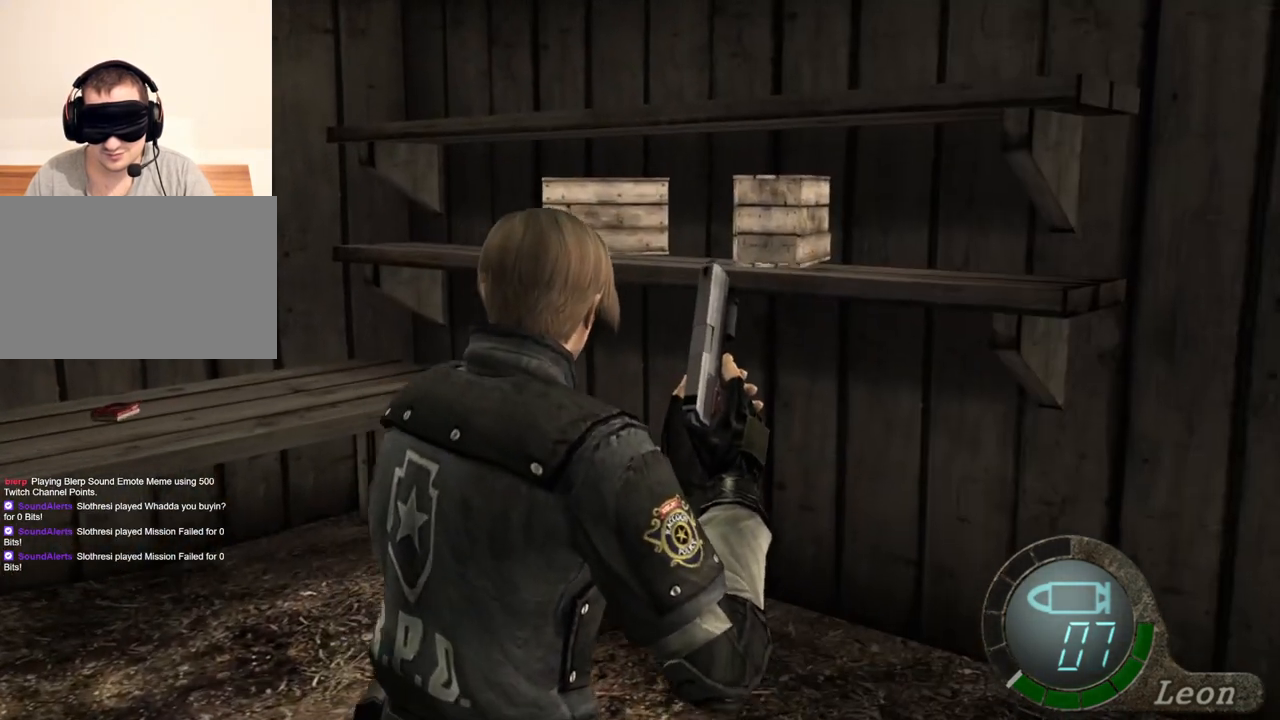
{"keys": ["e", "w"], "mouse": [], "events": [[67, "e", "up"], [100, "e", "down"], [200, "e", "up"], [300, "e", "down"], [400, "e", "up"], [434, "e", "down"]]}
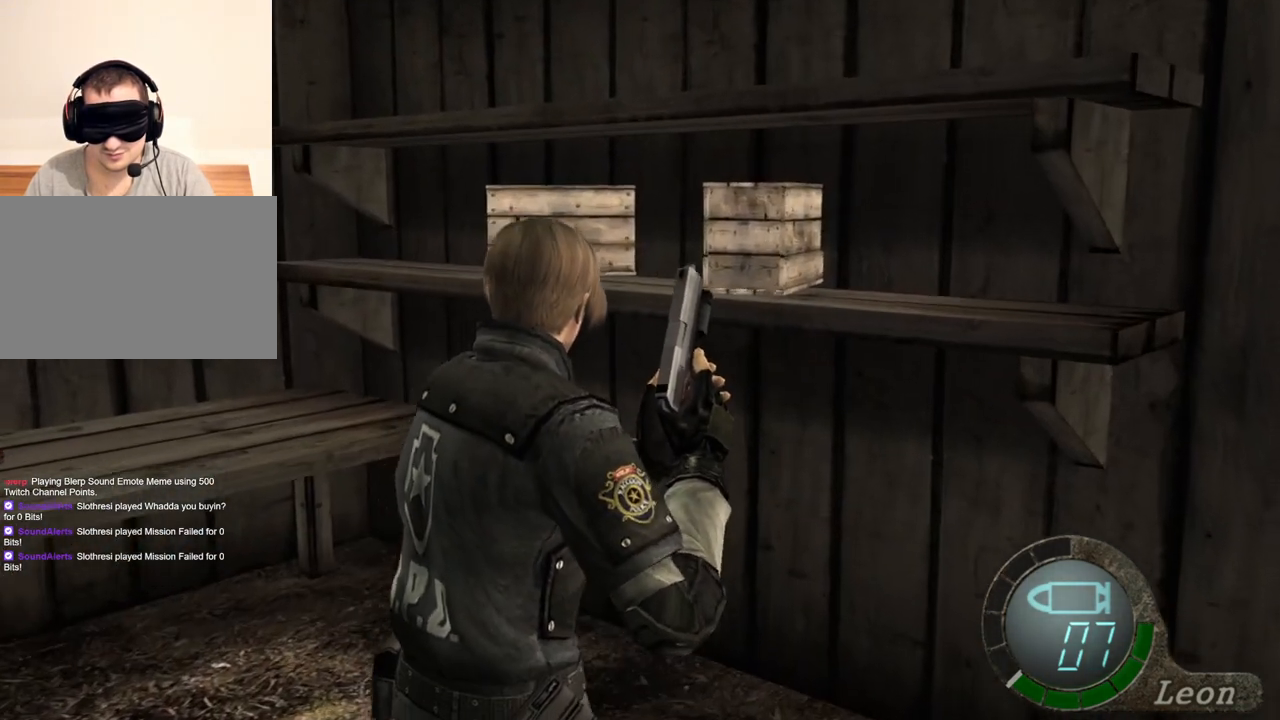
{"keys": ["e", "w"], "mouse": [], "events": [[34, "e", "up"], [134, "e", "down"], [400, "e", "up"], [434, "e", "down"]]}
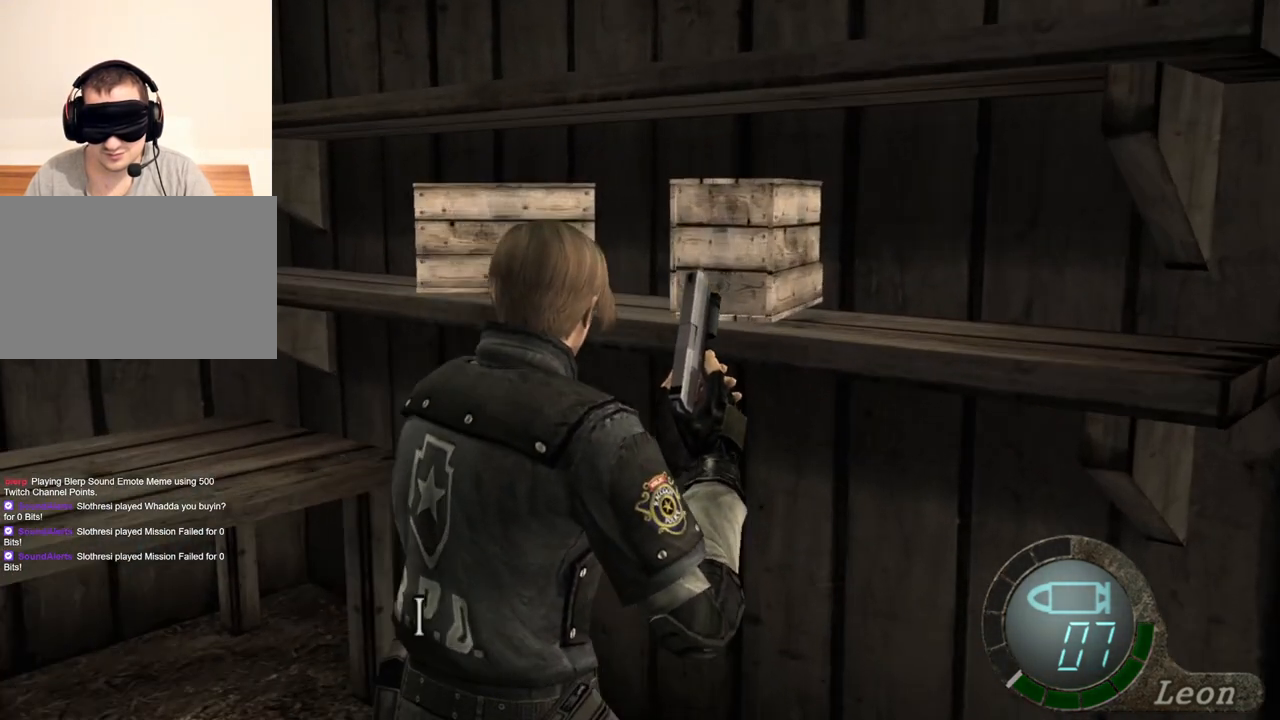
{"keys": ["e", "w"], "mouse": [], "events": [[34, "e", "up"], [100, "e", "down"], [234, "e", "up"], [500, "e", "down"]]}
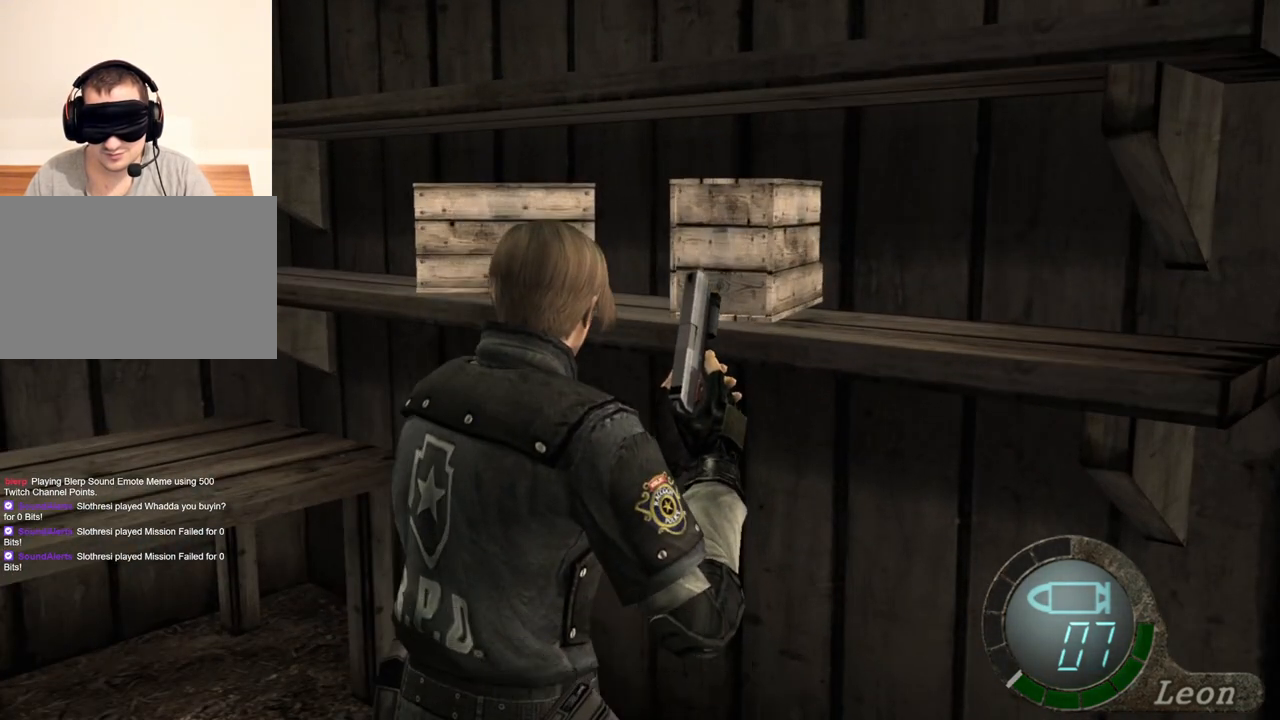
{"keys": [], "mouse": [], "events": [[100, "e", "up"], [300, "w", "up"]]}
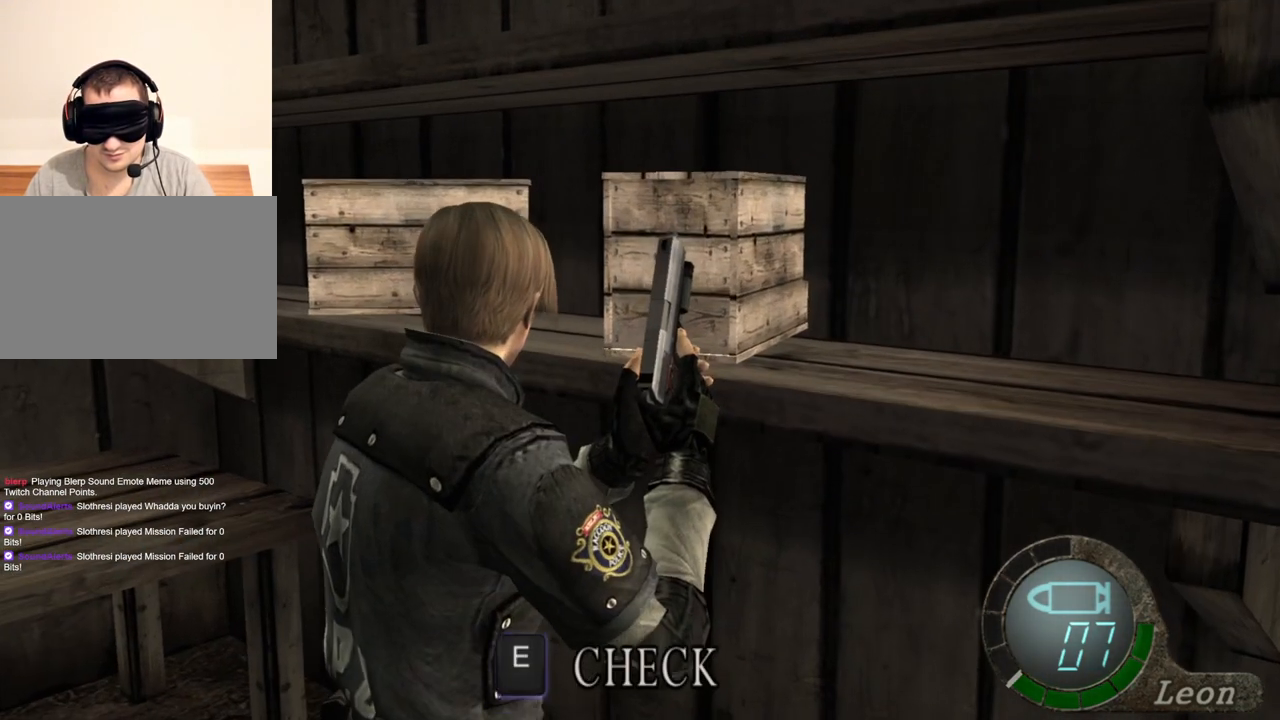
{"keys": [], "mouse": [], "events": []}